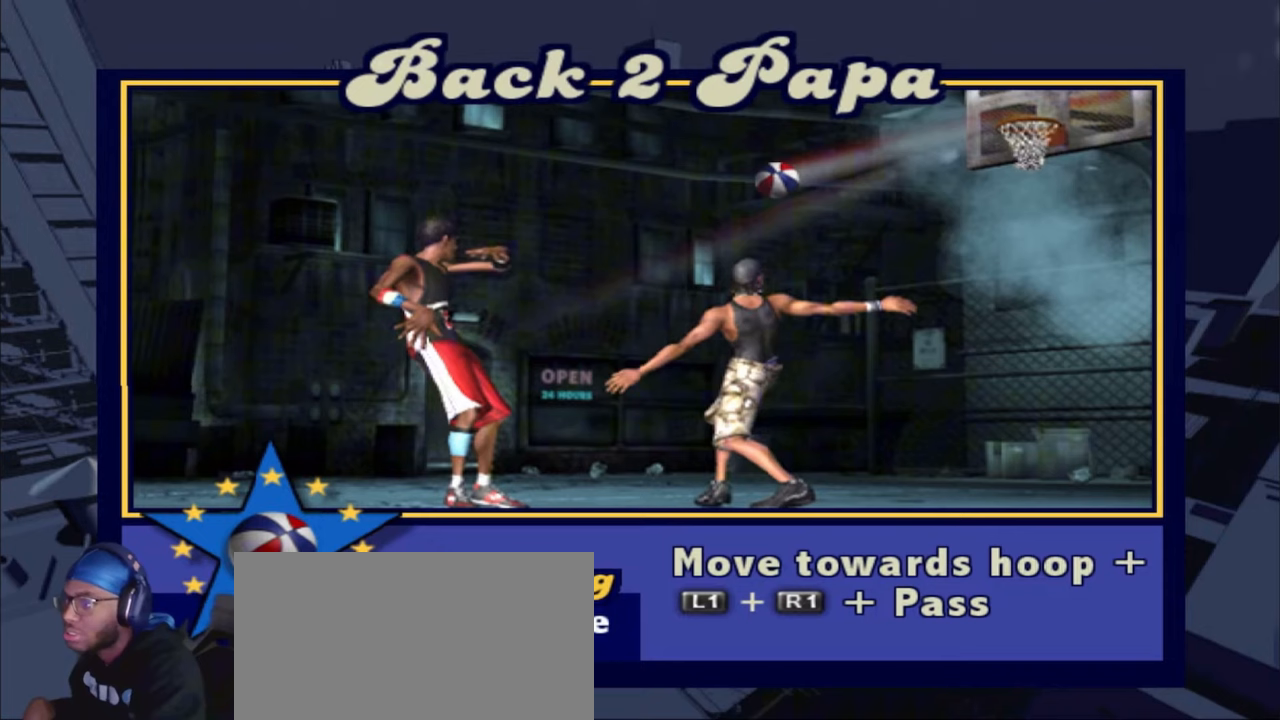
Gameplay with a controller (PlayStation layout); each line is a JSON object with the inputs held at the frame after it. "events" lists button and stick changes between this image and that frame as [ms after this image, input, new state], when the widget could be followed in between.
{"buttons": [], "left_stick": "center", "right_stick": "center", "events": []}
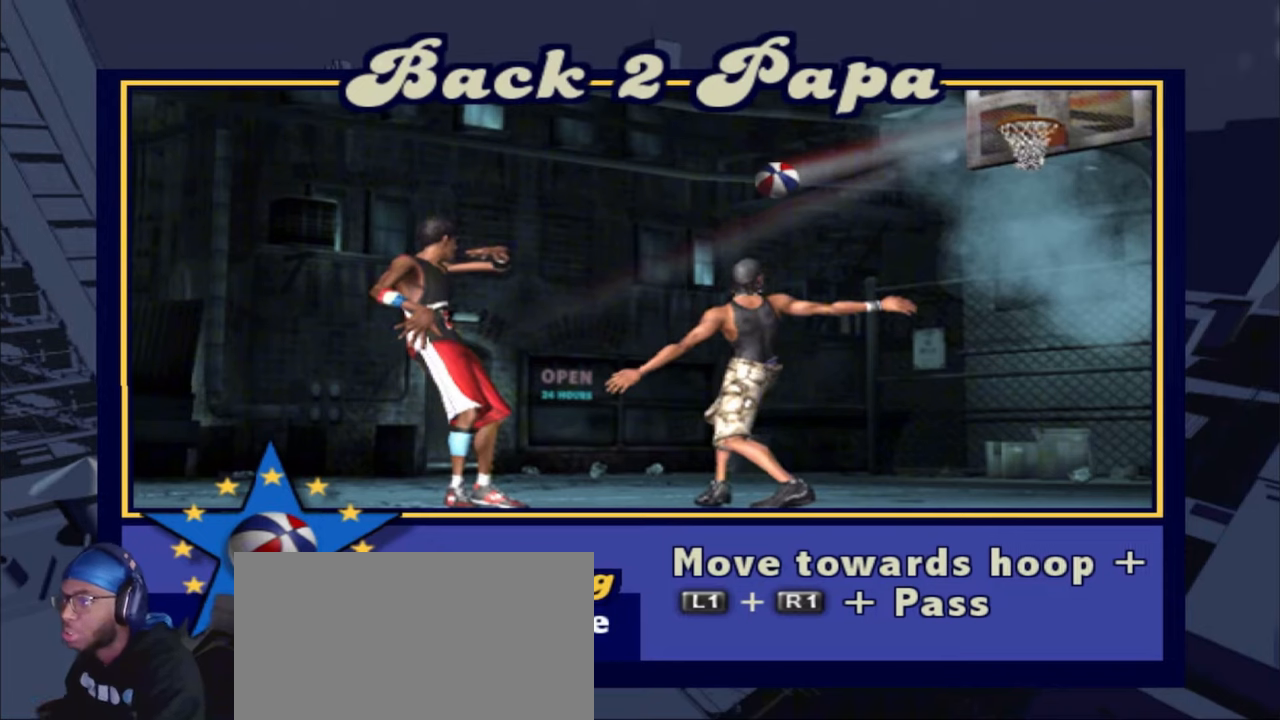
{"buttons": [], "left_stick": "center", "right_stick": "center", "events": []}
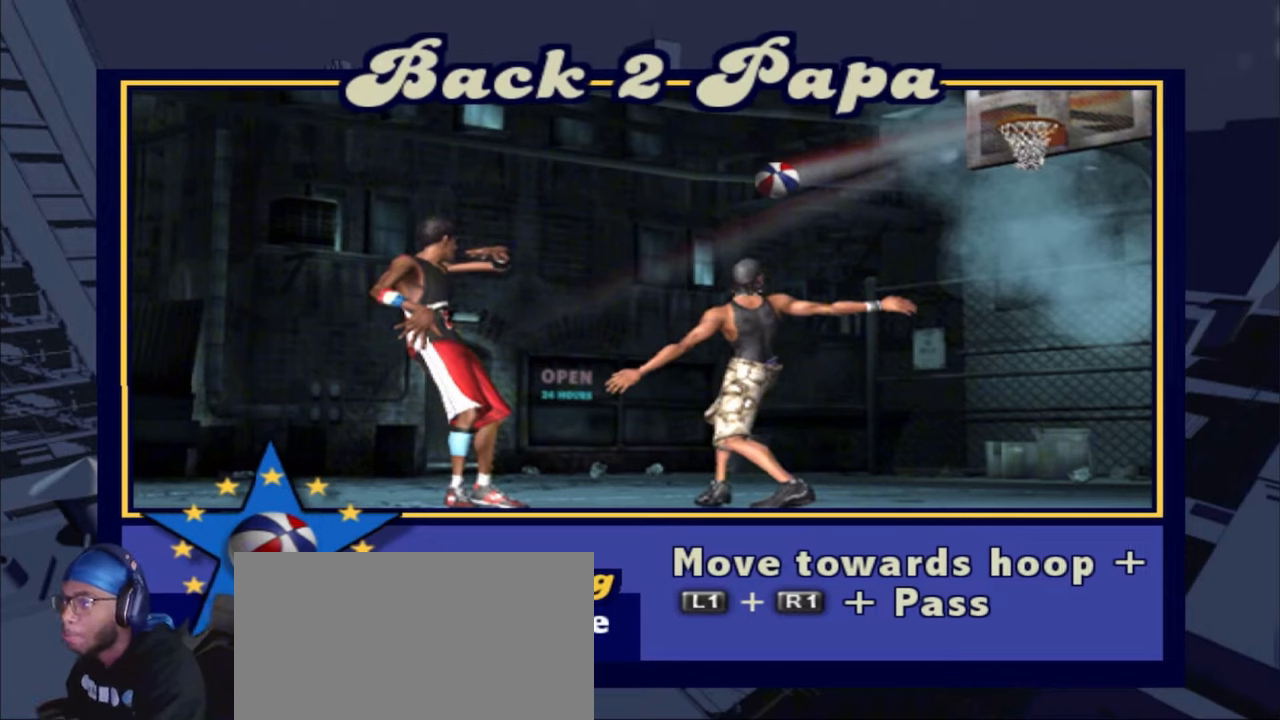
{"buttons": [], "left_stick": "center", "right_stick": "center", "events": []}
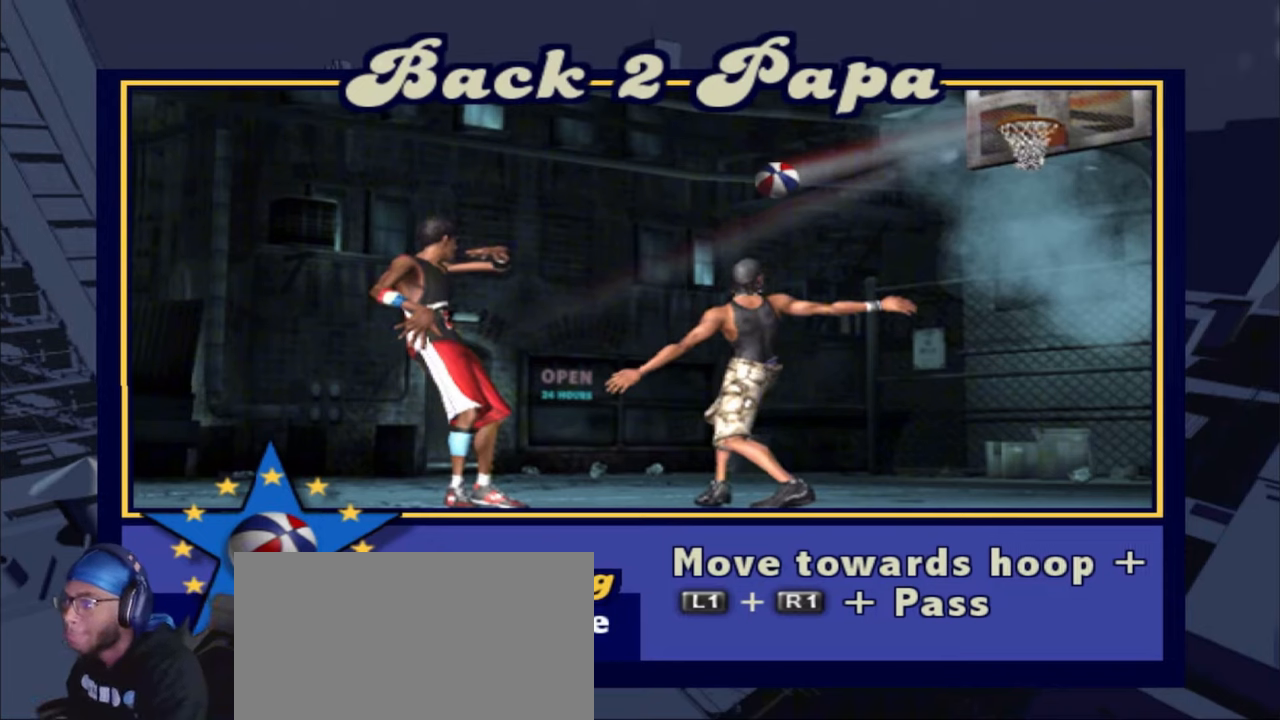
{"buttons": [], "left_stick": "center", "right_stick": "center", "events": []}
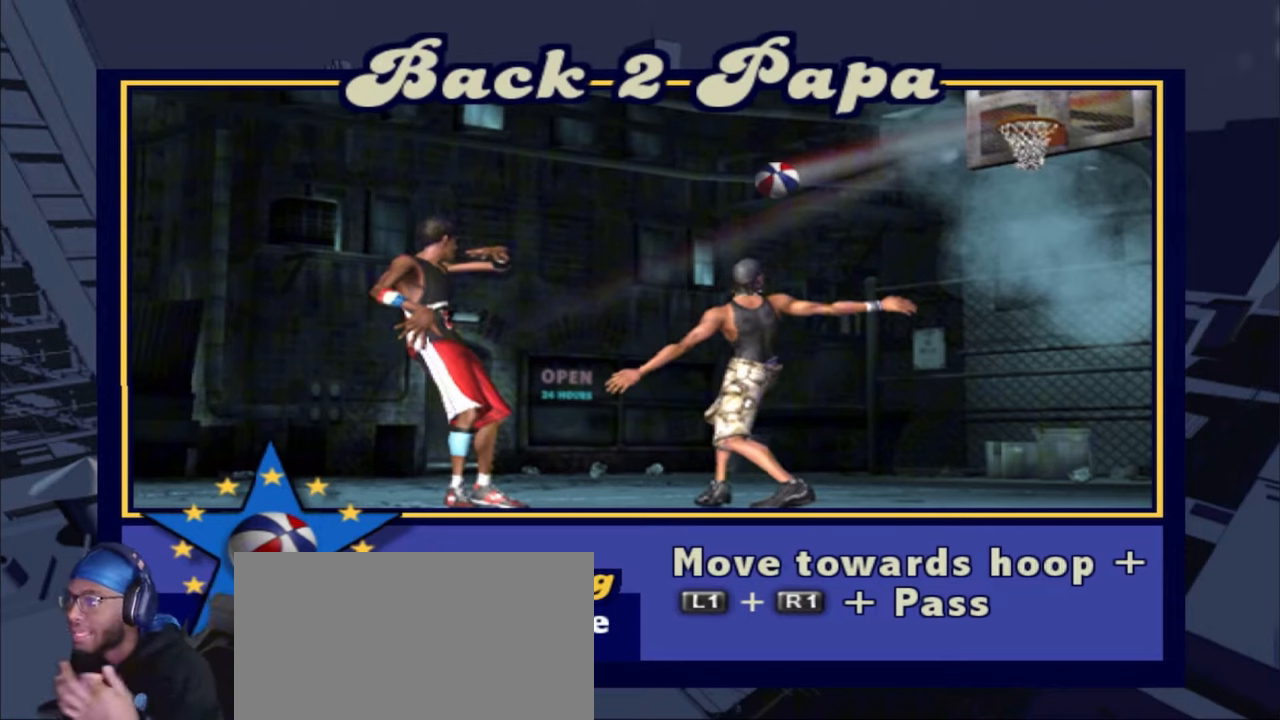
{"buttons": [], "left_stick": "center", "right_stick": "center", "events": []}
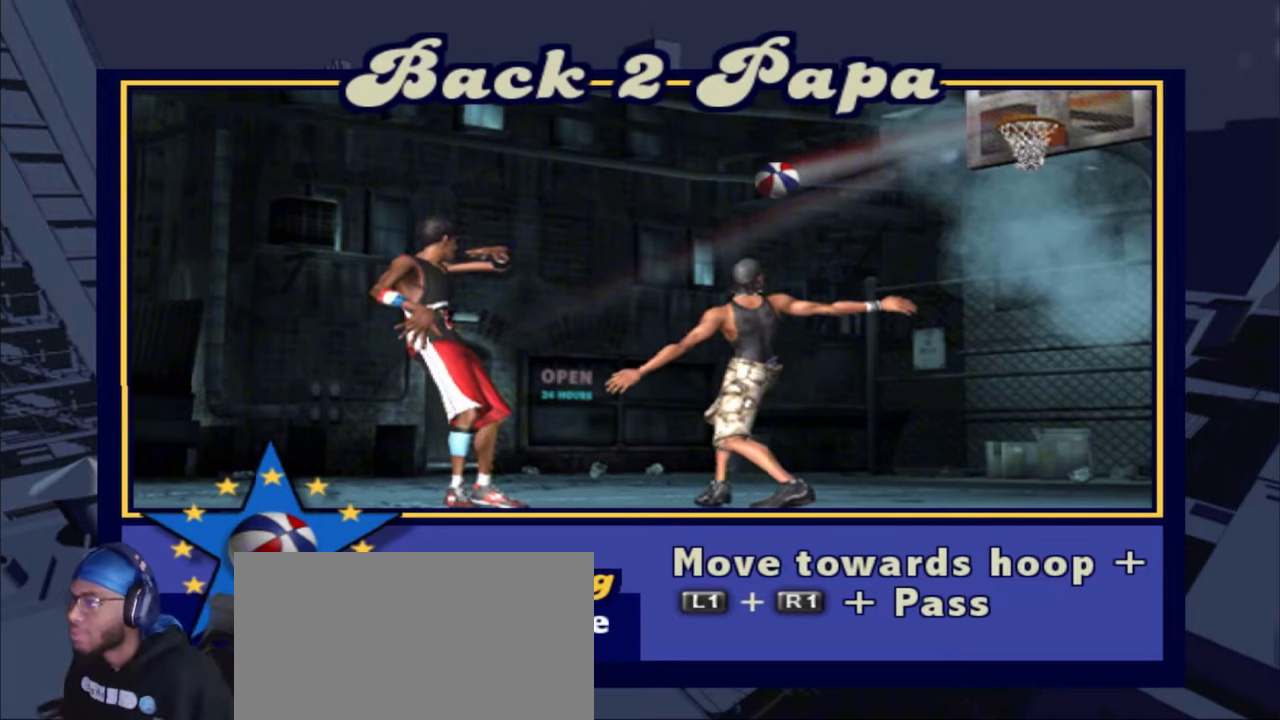
{"buttons": ["L1", "L2", "R1"], "left_stick": "center", "right_stick": "center", "events": [[117, "R1", "down"], [317, "L1", "down"], [317, "L2", "down"]]}
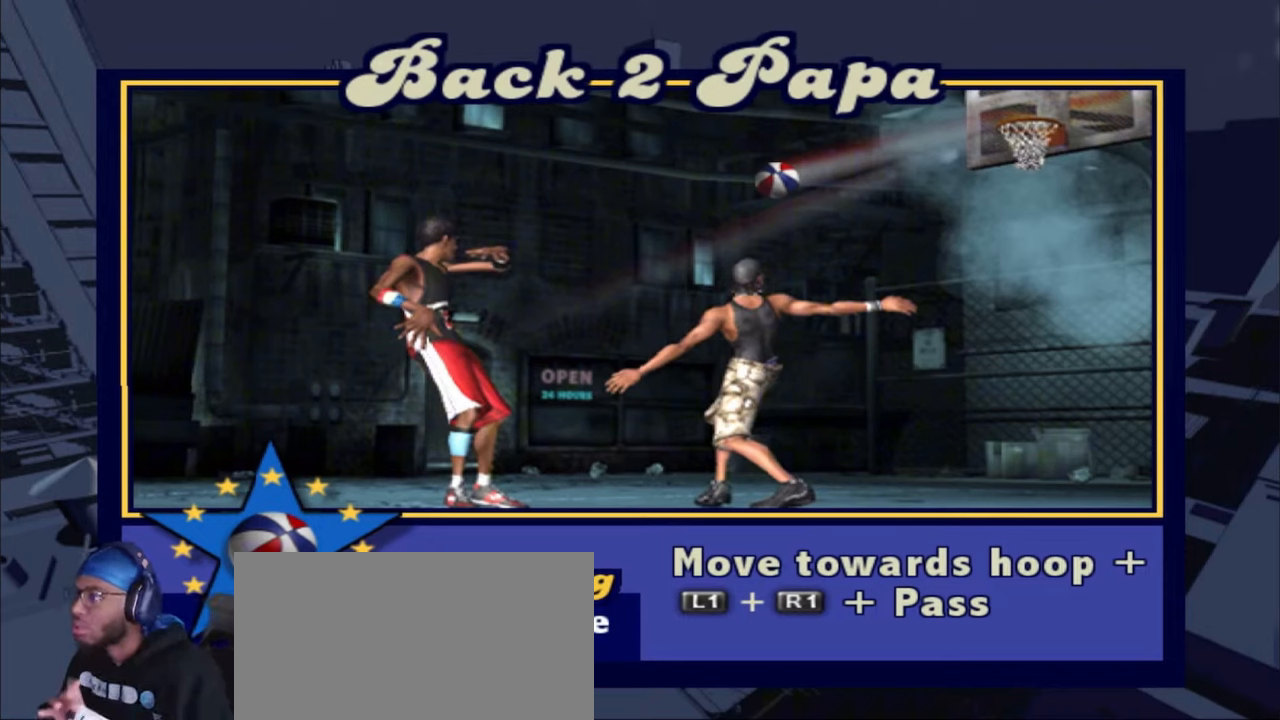
{"buttons": ["L1", "L2", "R1"], "left_stick": "center", "right_stick": "center", "events": []}
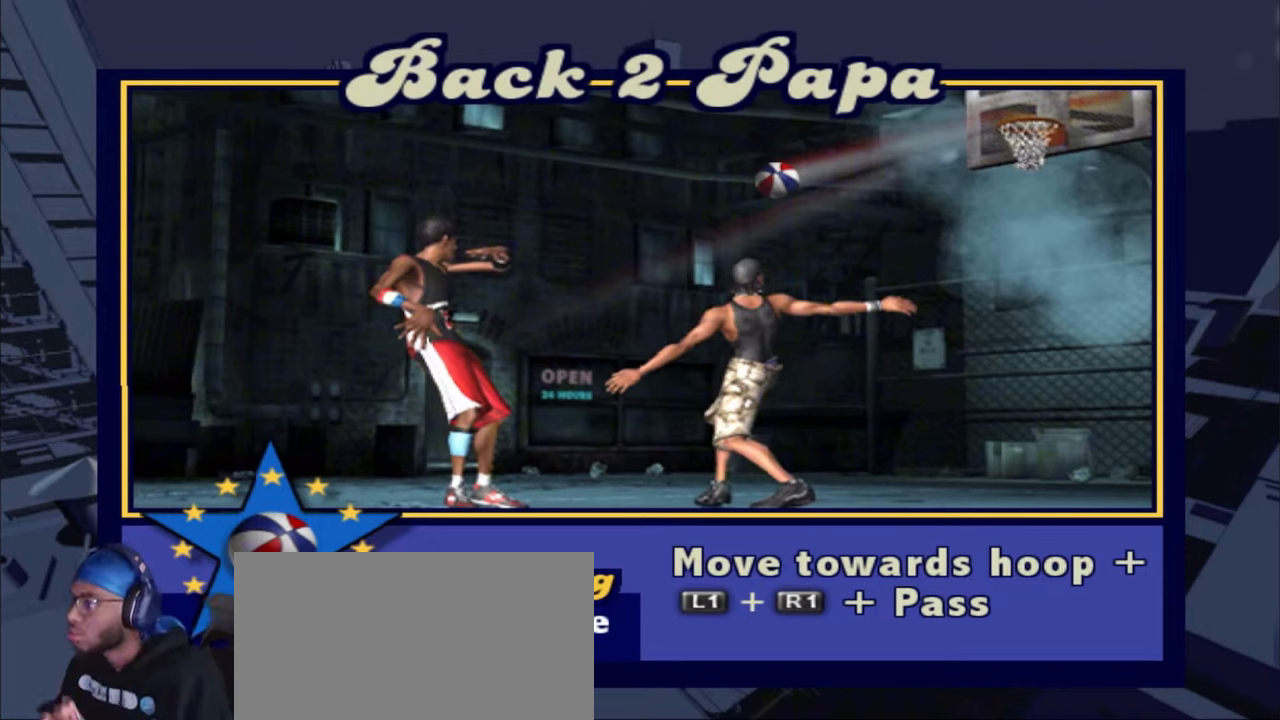
{"buttons": ["L1", "L2", "R1"], "left_stick": "center", "right_stick": "center", "events": []}
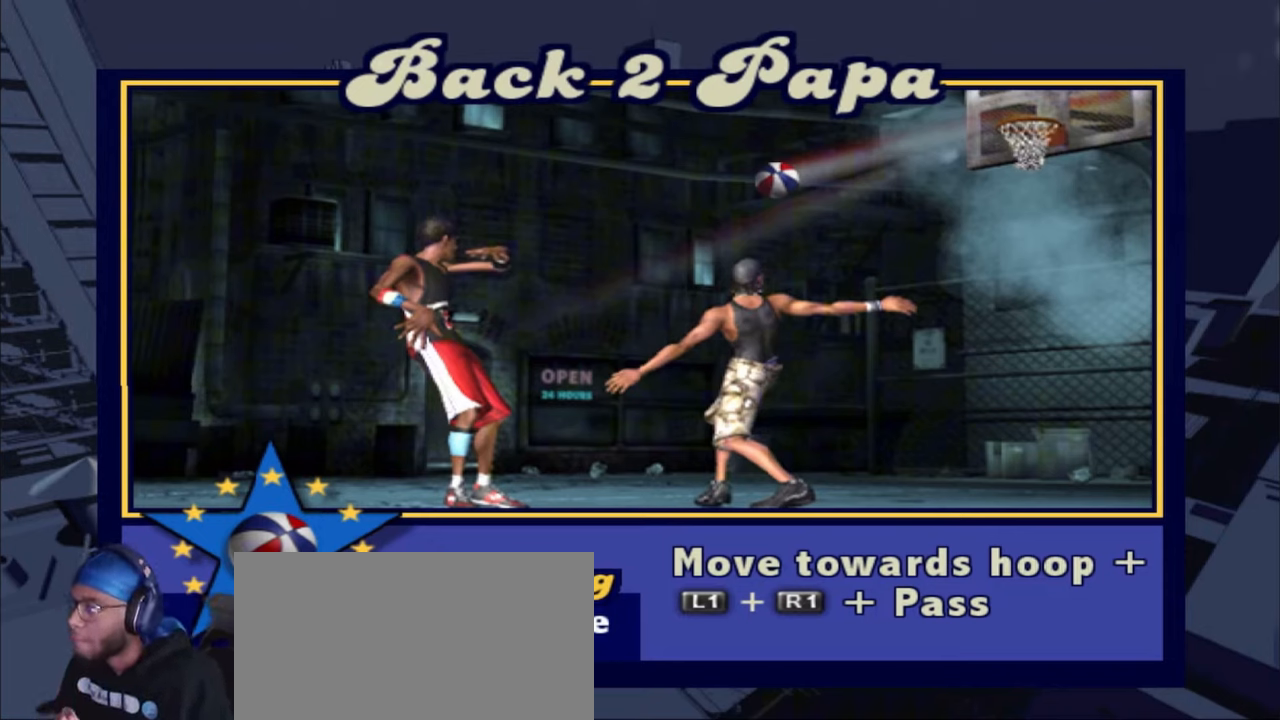
{"buttons": ["L1", "L2", "R1"], "left_stick": "center", "right_stick": "center", "events": []}
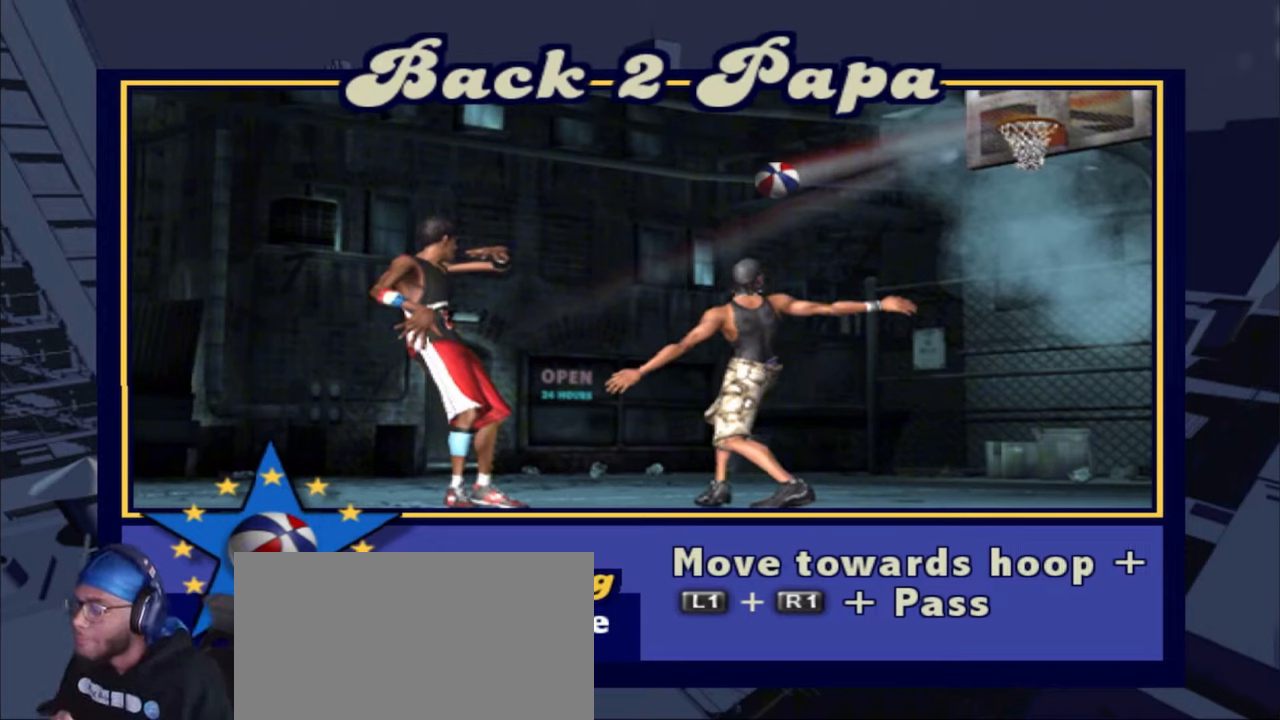
{"buttons": ["L1"], "left_stick": "center", "right_stick": "center", "events": [[233, "L1", "up"], [250, "L2", "up"], [400, "R1", "up"], [433, "L1", "down"]]}